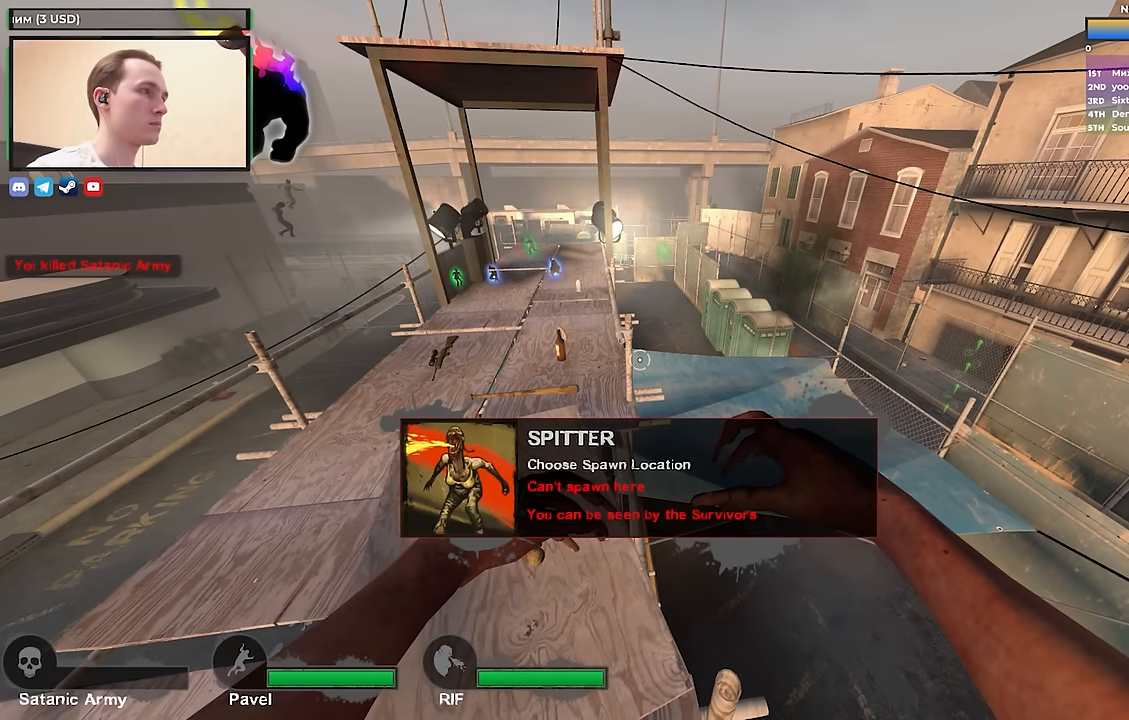
Gameplay with keyboard; each line is a JSON object with the keys held at the frame after it. "events" lists presses ("down") and releases ("up") of "1", "2", "3", "4", "a", "alt", "ctrl", "d", "e", "f", "q", "r", "s", "shift", "space", "tab" and "w" between this image and that frame as [ms after this image, input, new state], when the widget could be followed in between. No other keys are recorded. Mouse input is not recorded.
{"keys": [], "events": [[17, "s", "down"], [483, "s", "up"]]}
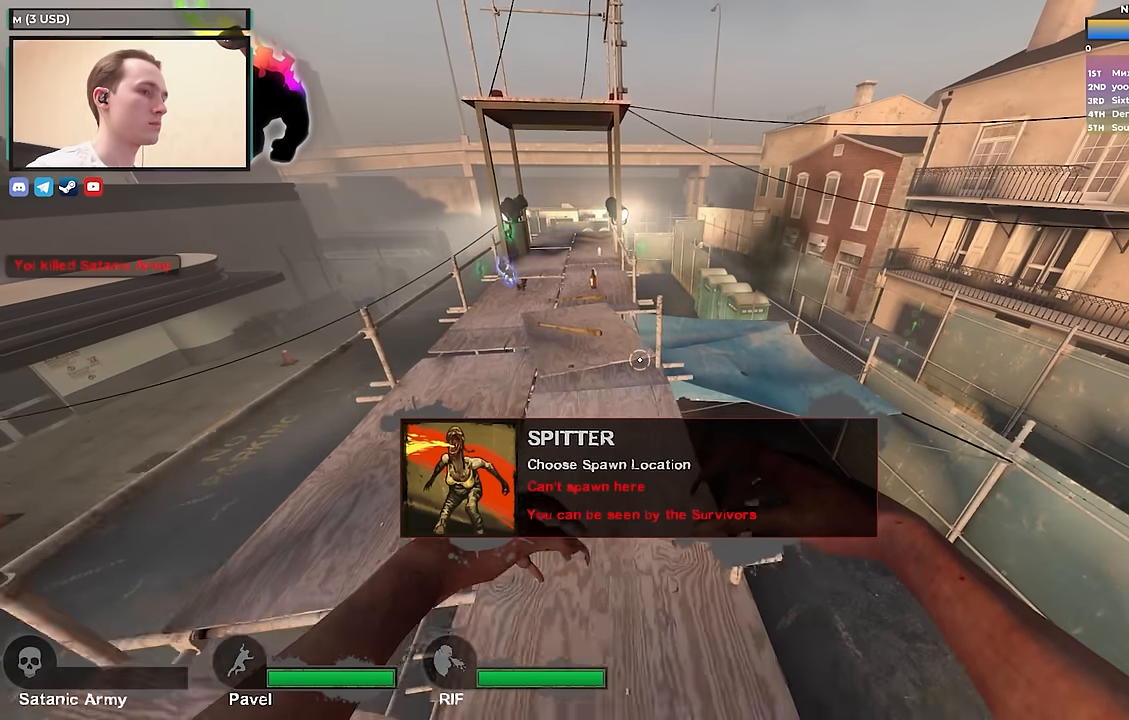
{"keys": [], "events": []}
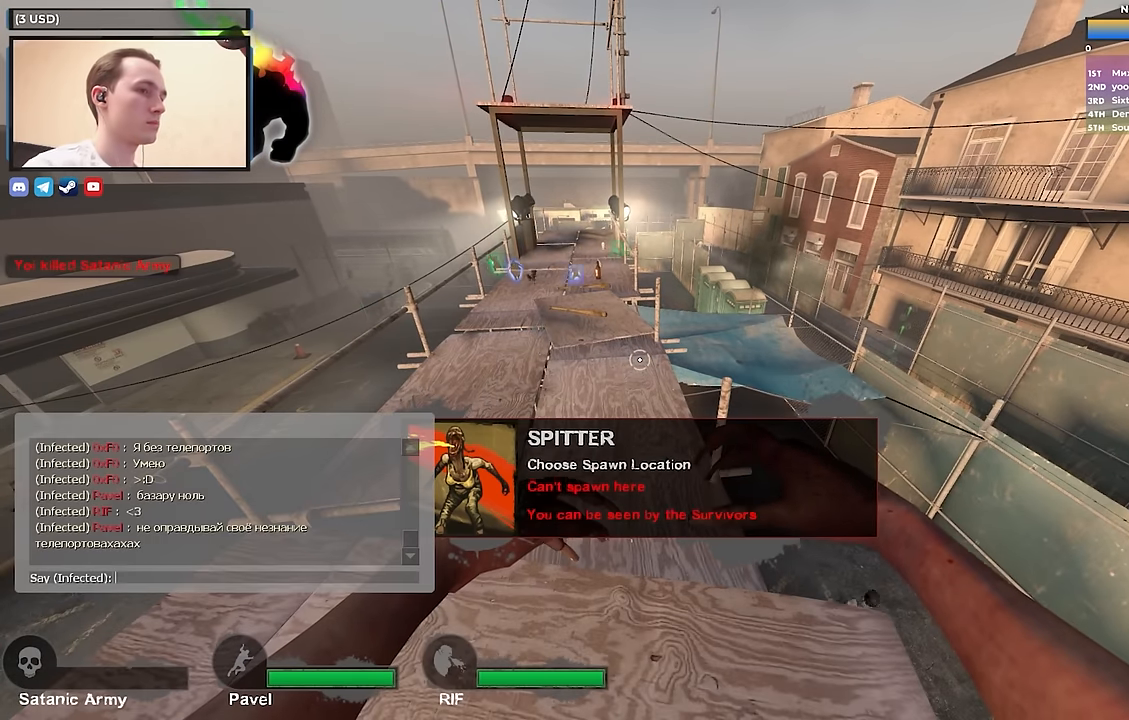
{"keys": [], "events": [[317, "d", "down"], [400, "d", "up"]]}
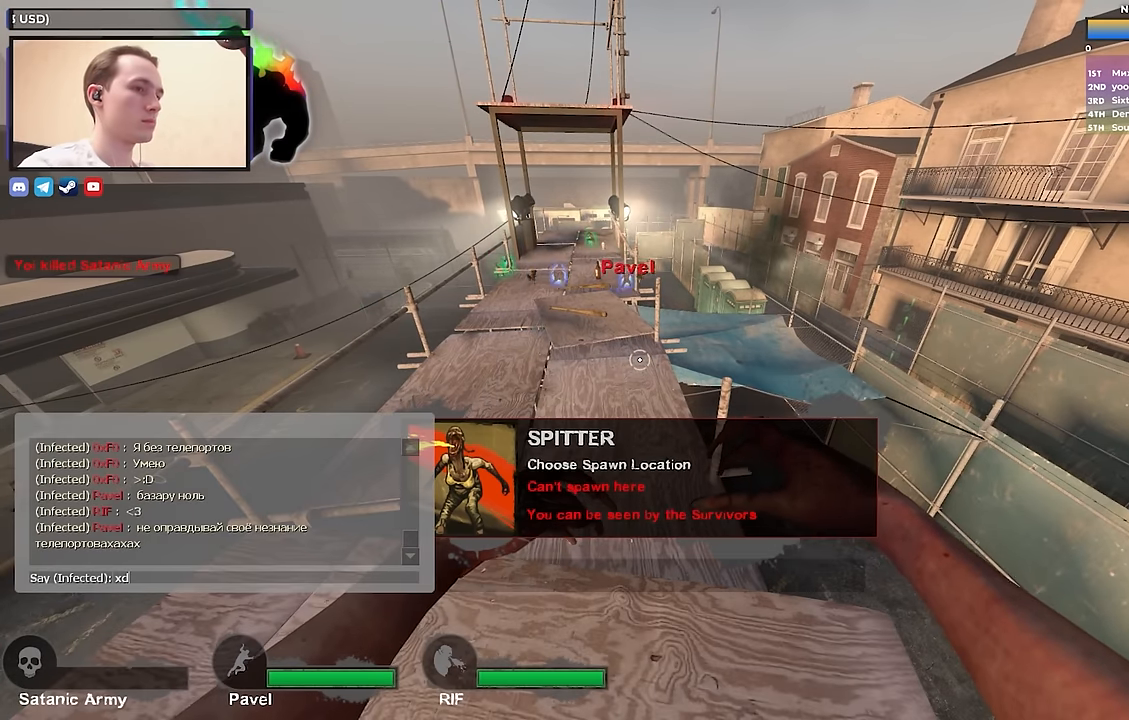
{"keys": ["s"], "events": [[383, "s", "down"]]}
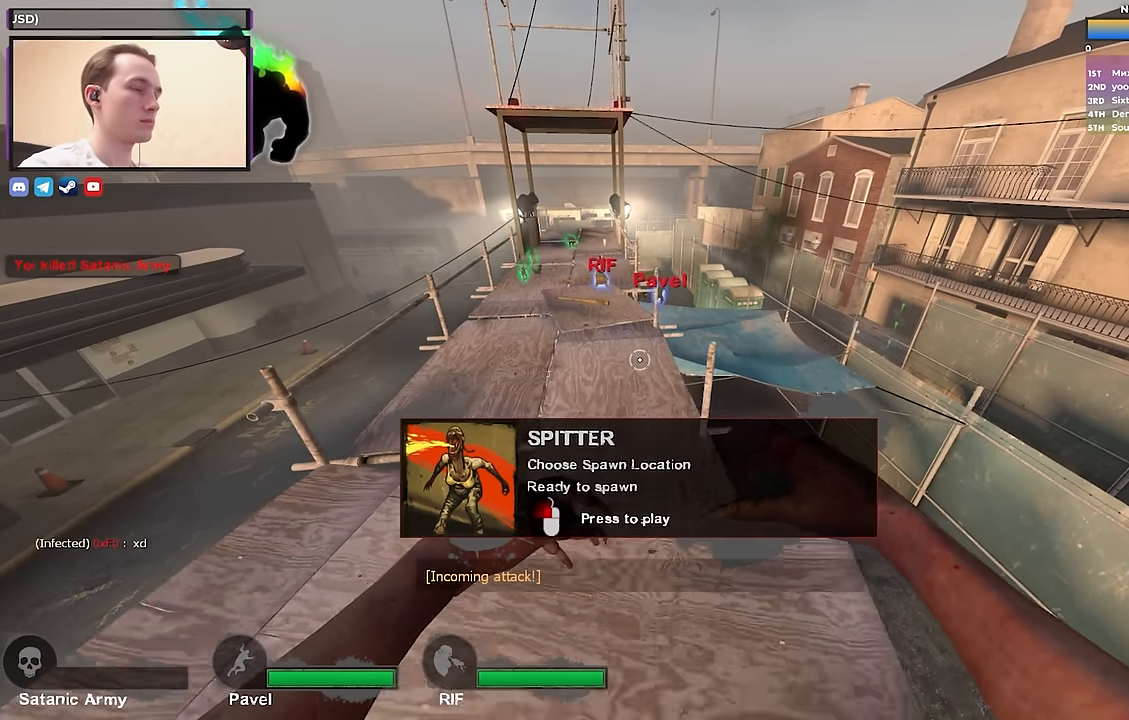
{"keys": ["s"], "events": []}
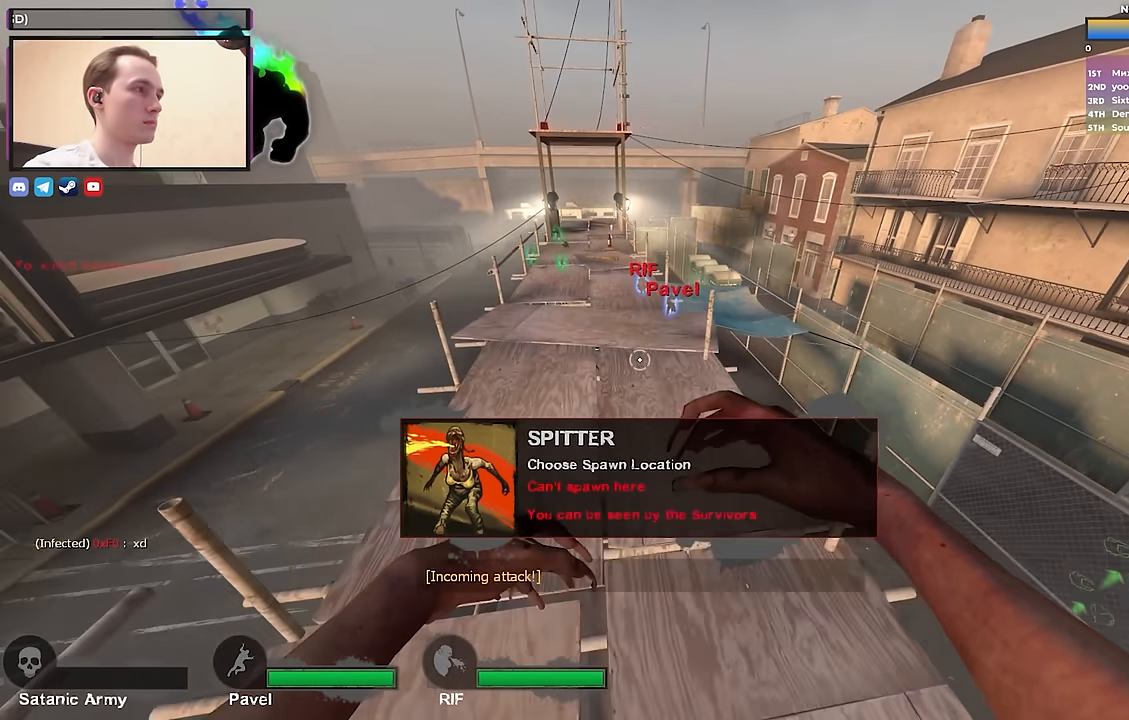
{"keys": [], "events": [[133, "d", "down"], [267, "d", "up"], [400, "s", "up"]]}